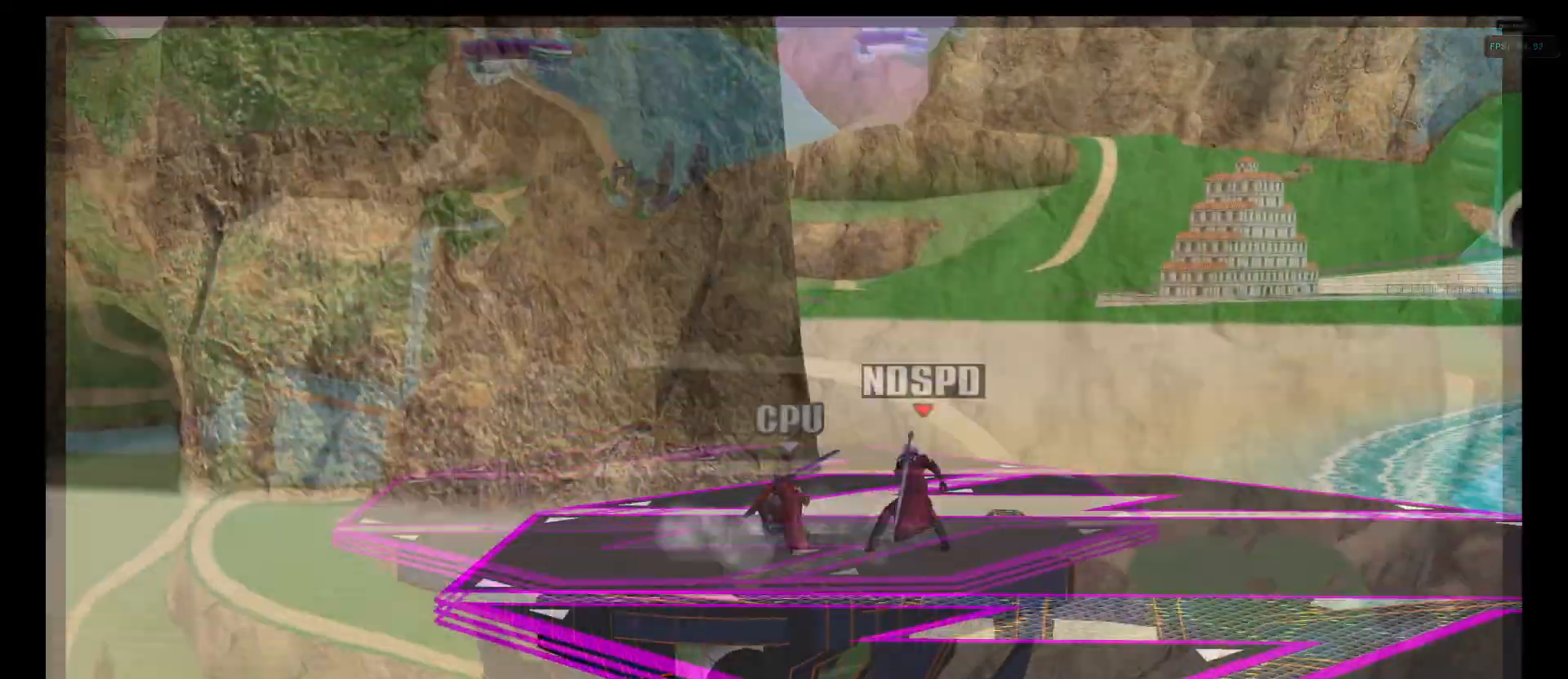
Gameplay with a controller (Nintendo layout); each line is a JSON object with the inputs held at the frame after it (dt_ms = milliseconds from this image to that frame). "events" lists button and stick changes between this image and that frame as [ms after this image, input, new state], when the widget could be followed in between. Not read: L3 R3.
{"dt_ms": 500, "buttons": [], "left_stick": "left", "right_stick": "center", "events": [[458, "left_stick", "left"]]}
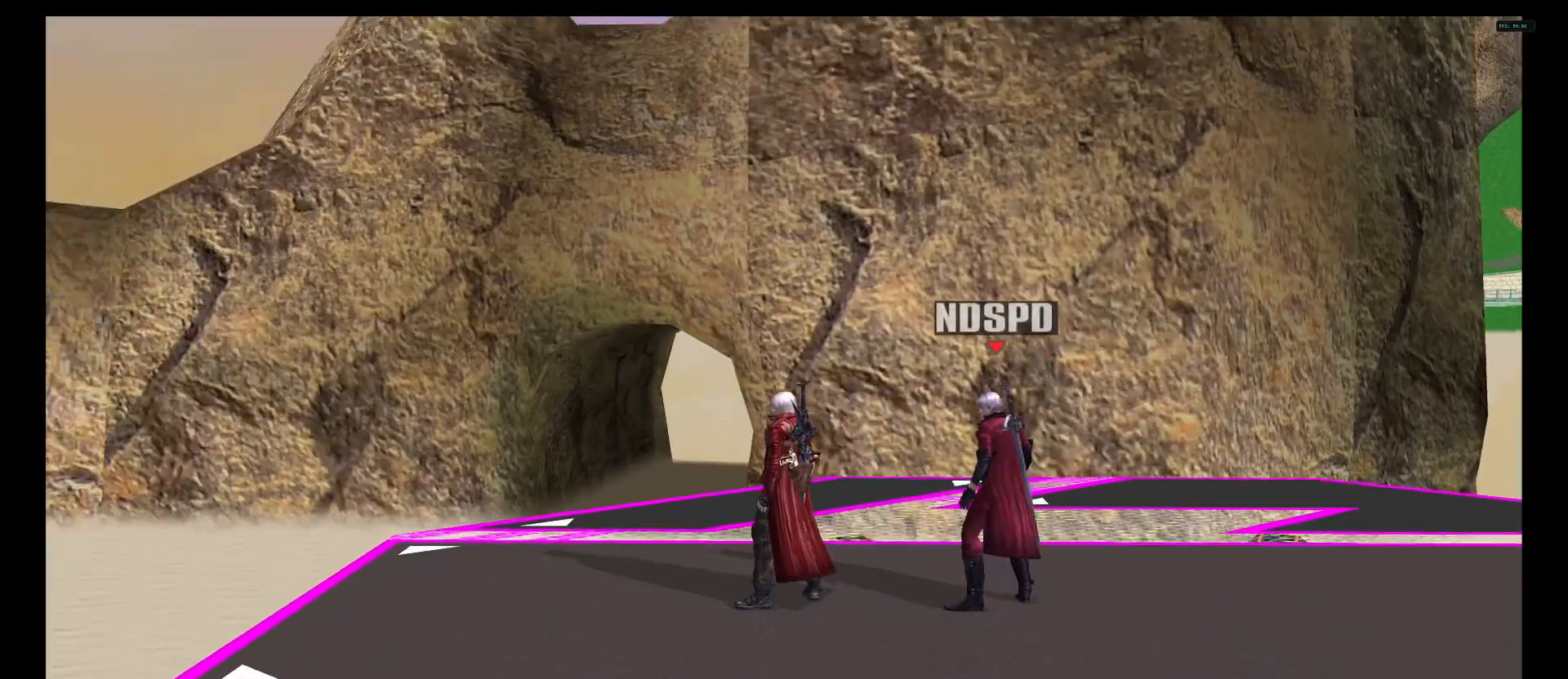
{"dt_ms": 1000, "buttons": [], "left_stick": "center", "right_stick": "center"}
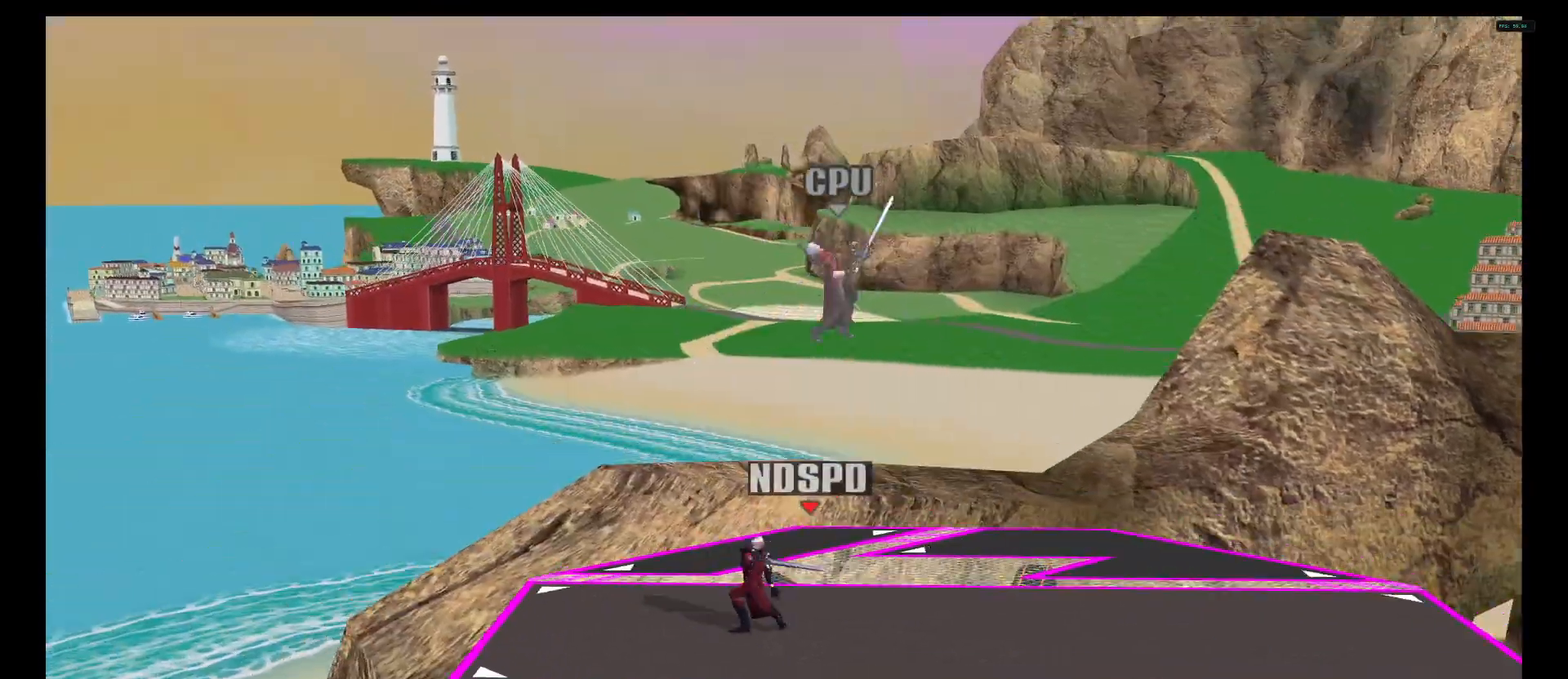
{"dt_ms": 500, "buttons": ["Y"], "left_stick": "center", "right_stick": "center", "events": [[458, "Y", "down"]]}
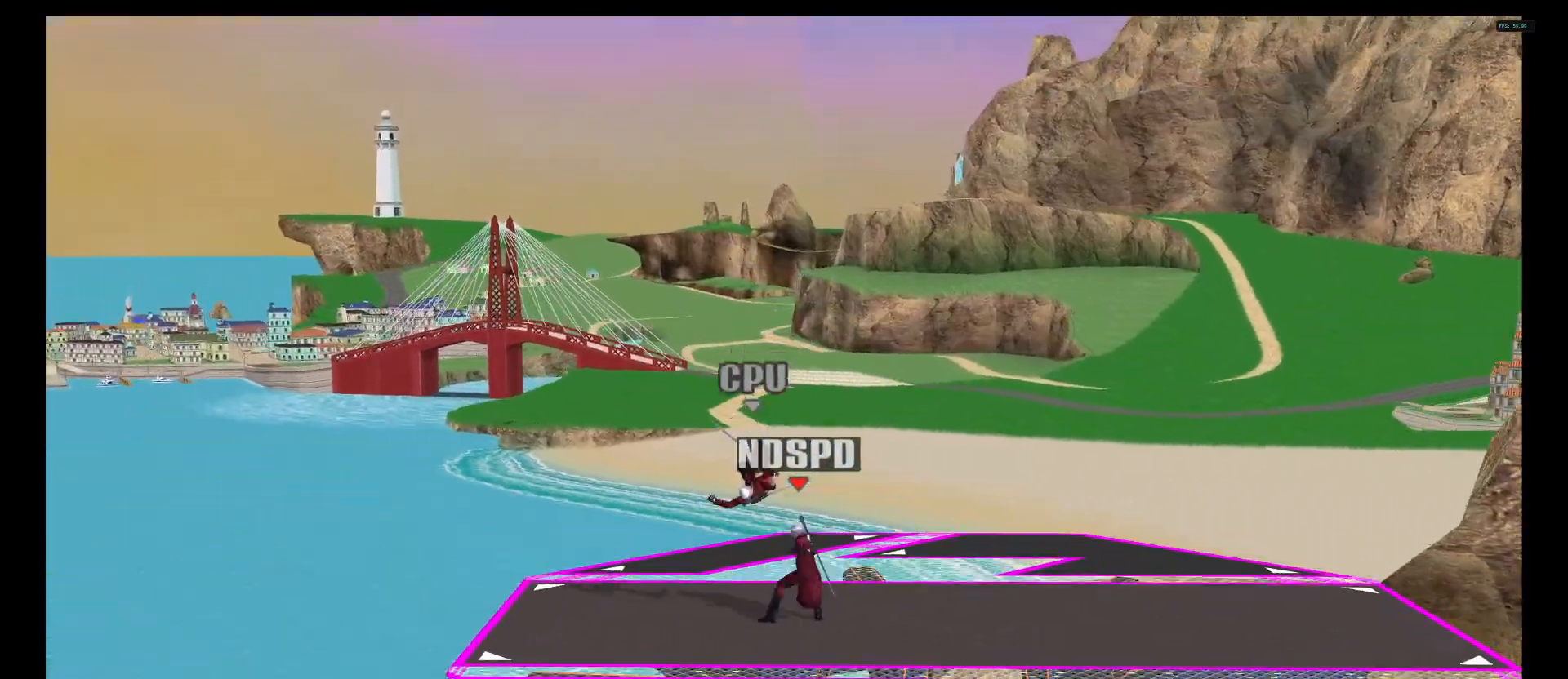
{"dt_ms": 500, "buttons": [], "left_stick": "center", "right_stick": "center", "events": [[83, "Y", "up"], [125, "left_stick", "up"], [208, "left_stick", "center"]]}
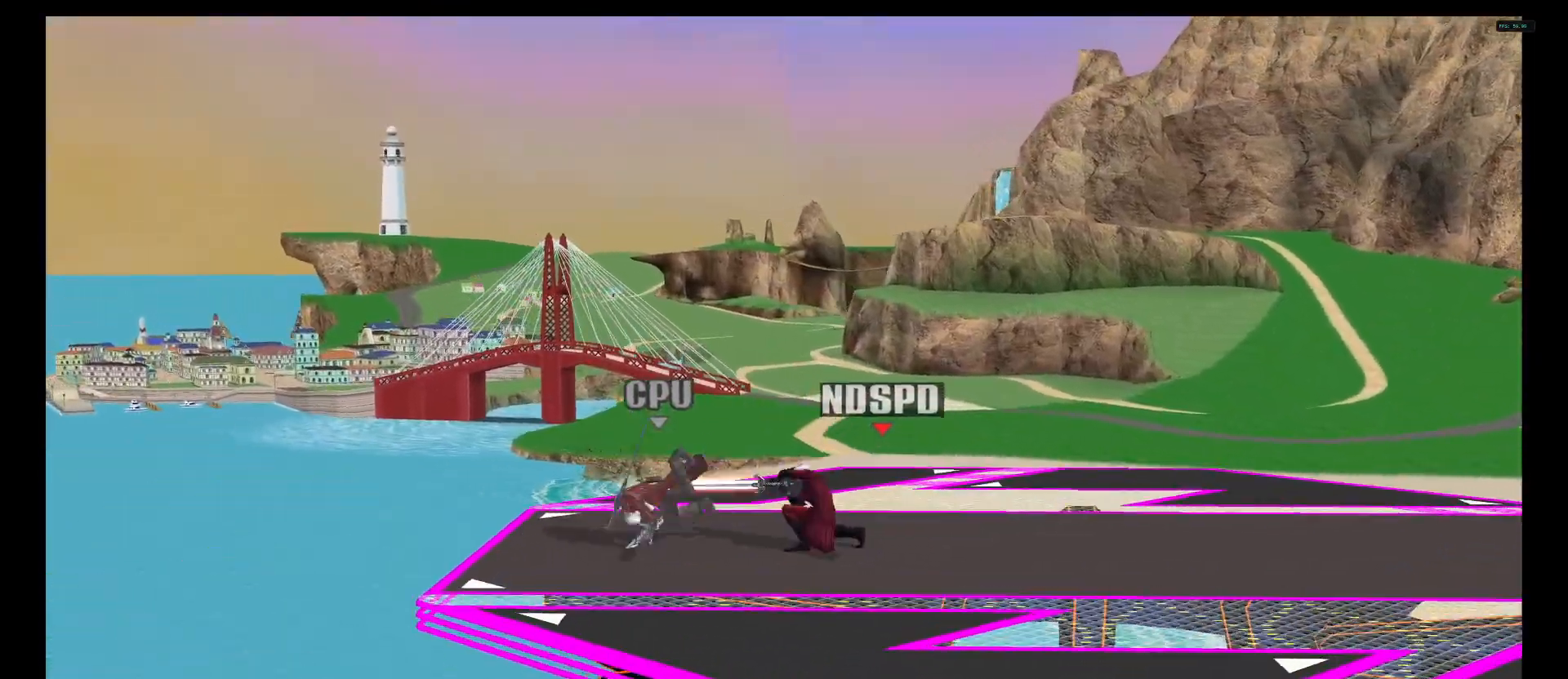
{"dt_ms": 1000, "buttons": [], "left_stick": "up", "right_stick": "center"}
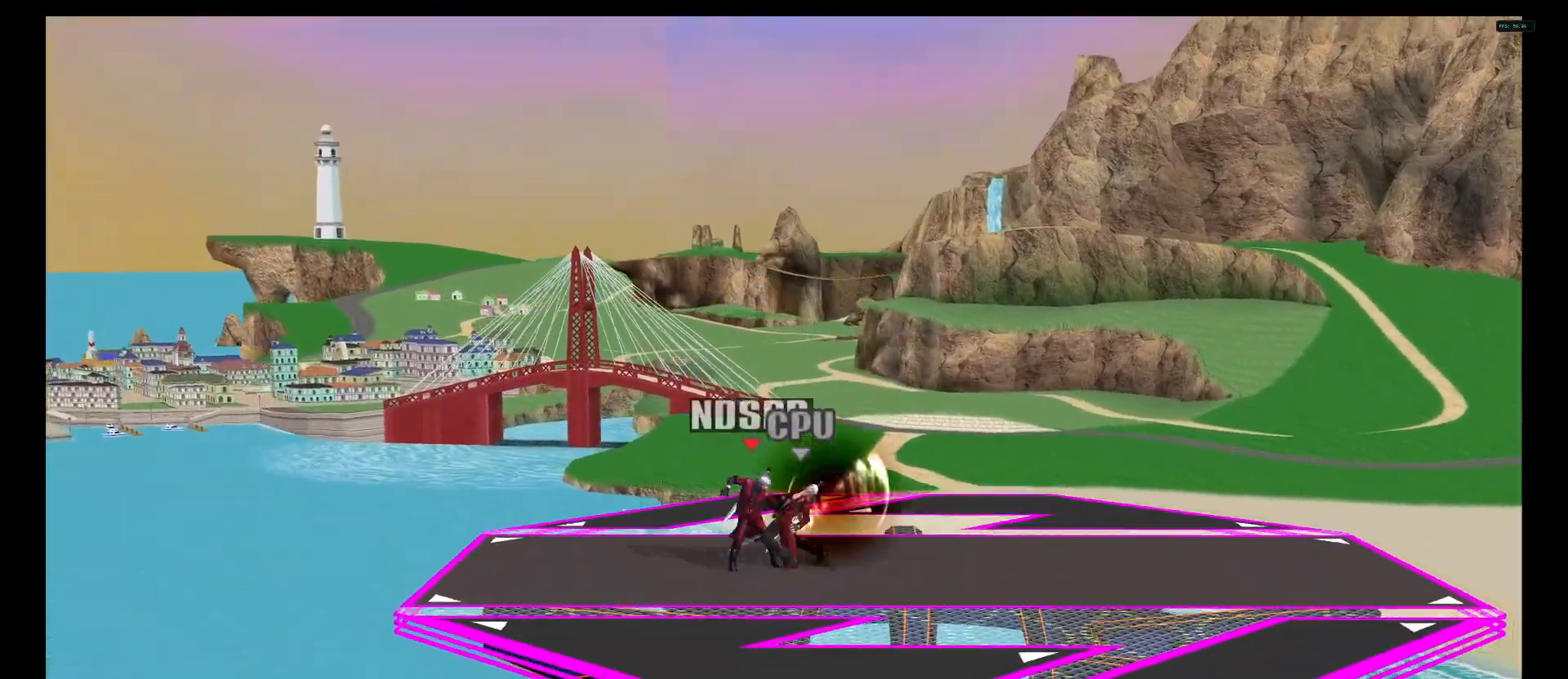
{"dt_ms": 500, "buttons": [], "left_stick": "center", "right_stick": "center", "events": [[42, "left_stick", "center"]]}
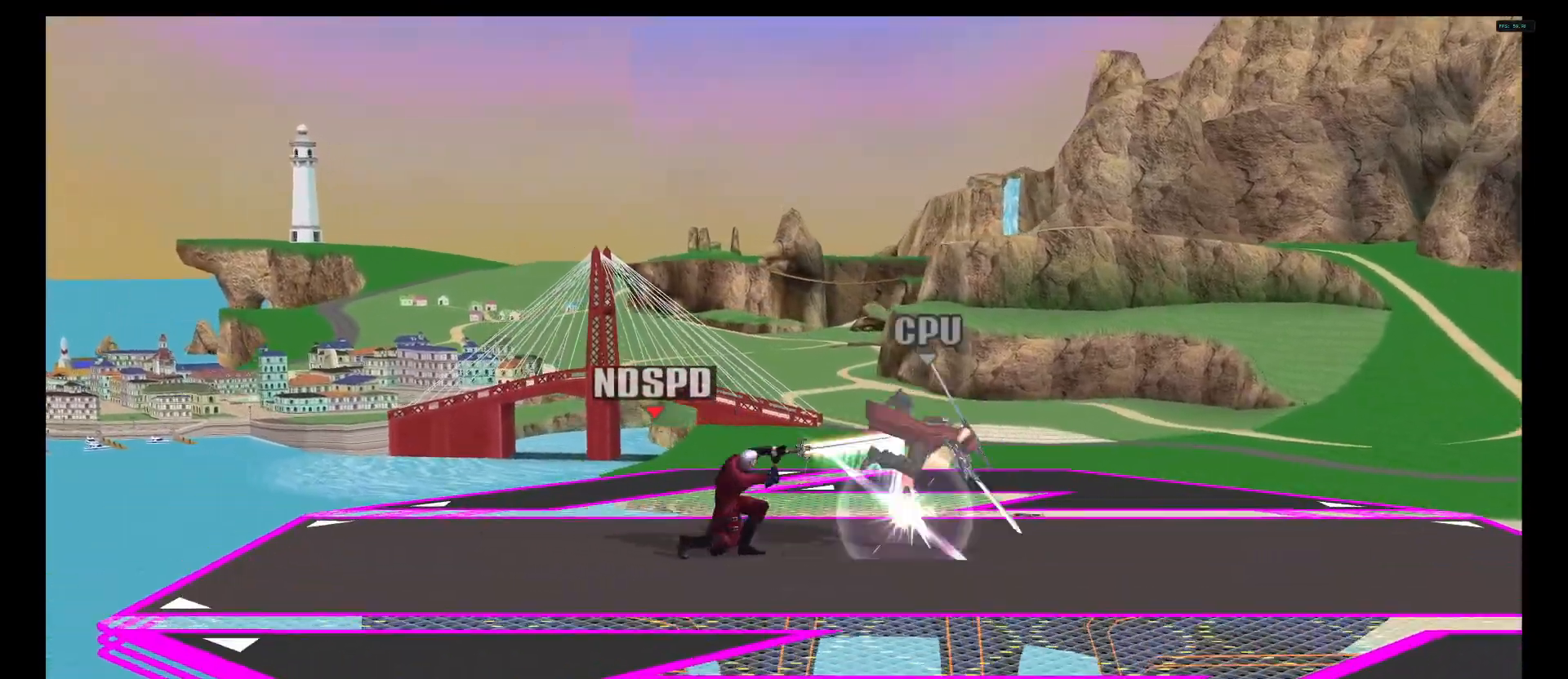
{"dt_ms": 500, "buttons": [], "left_stick": "up-right", "right_stick": "center", "events": [[250, "Y", "down"], [375, "Y", "up"], [500, "left_stick", "up-right"]]}
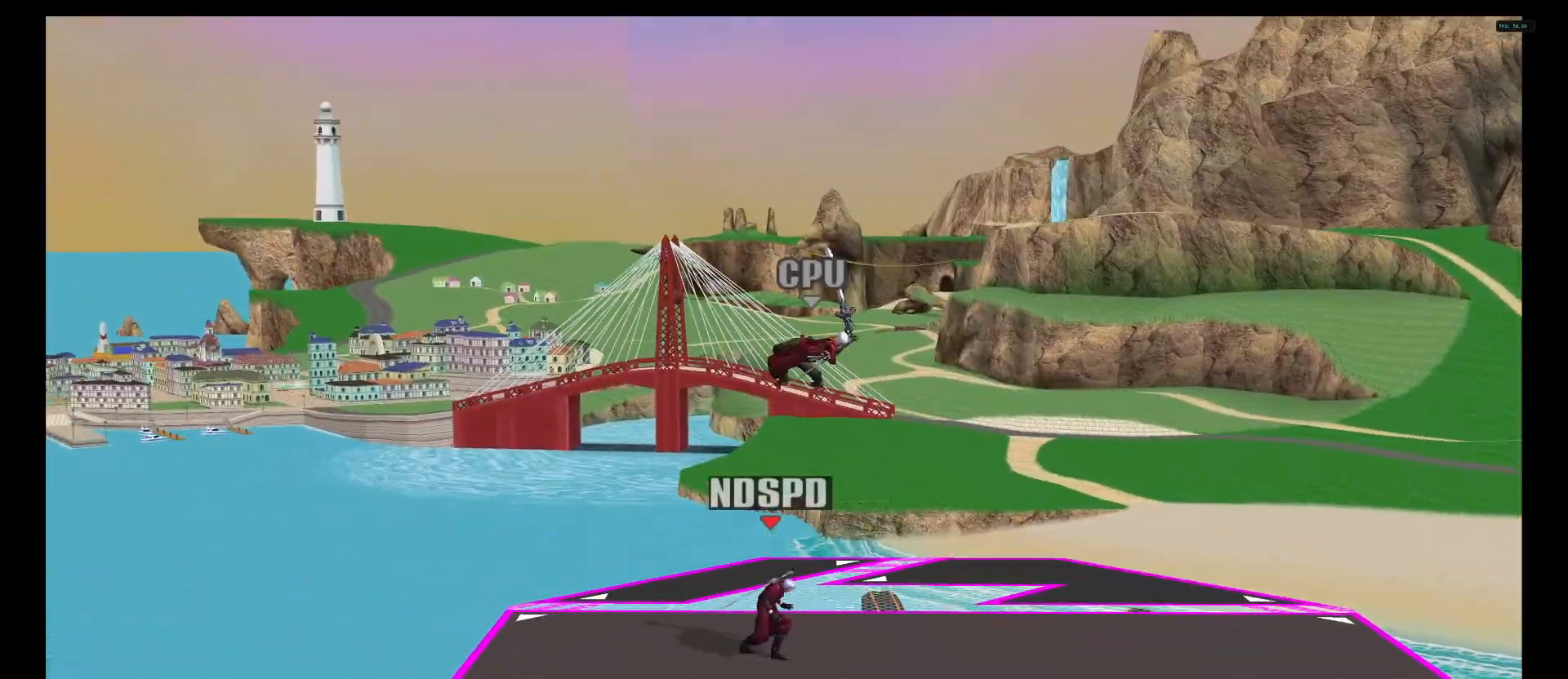
{"dt_ms": 500, "buttons": ["L1"], "left_stick": "down", "right_stick": "center", "events": [[42, "left_stick", "center"], [83, "Y", "down"], [125, "left_stick", "right"], [167, "Y", "up"], [375, "left_stick", "down-right"], [417, "L1", "down"], [500, "left_stick", "down"]]}
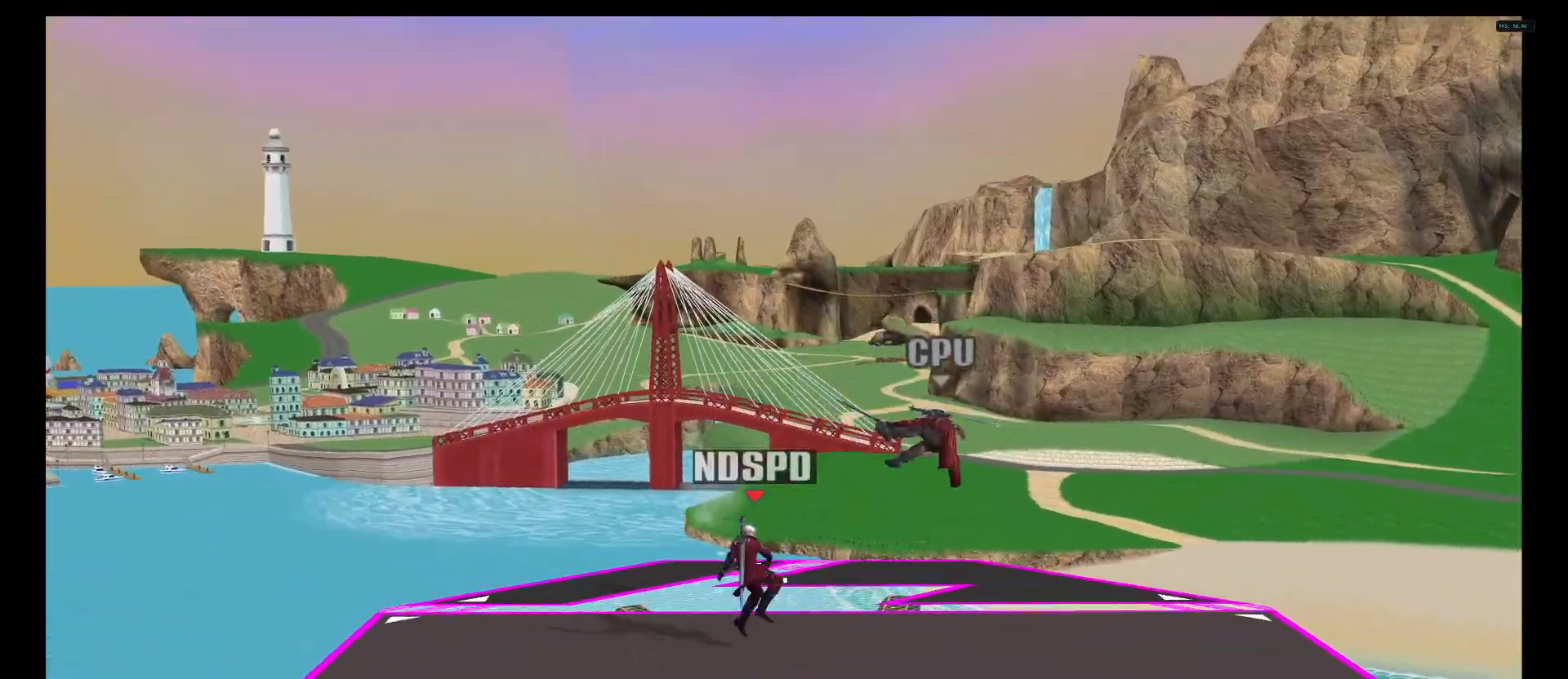
{"dt_ms": 1000, "buttons": ["A", "B"], "left_stick": "right", "right_stick": "center", "events": [[42, "L1", "up"], [42, "left_stick", "center"], [125, "left_stick", "right"], [208, "A", "down"], [292, "A", "up"], [292, "left_stick", "center"], [500, "DPAD_RIGHT", "down"], [542, "DPAD_RIGHT", "up"], [667, "DPAD_UP", "down"], [708, "DPAD_UP", "up"], [917, "left_stick", "right"], [958, "B", "down"], [1000, "A", "down"]]}
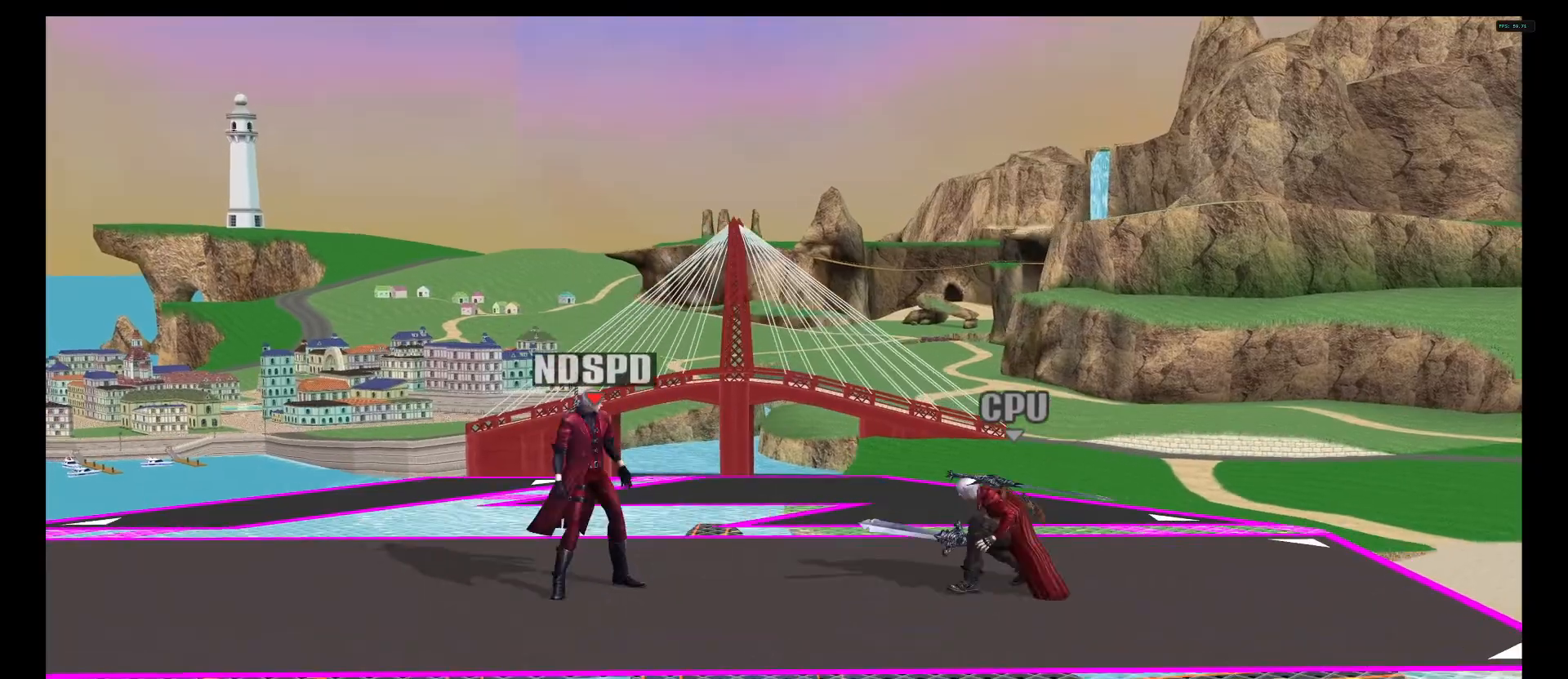
{"dt_ms": 500, "buttons": [], "left_stick": "center", "right_stick": "center", "events": [[83, "A", "up"], [83, "B", "up"], [83, "left_stick", "center"], [292, "Z", "down"], [458, "Z", "up"]]}
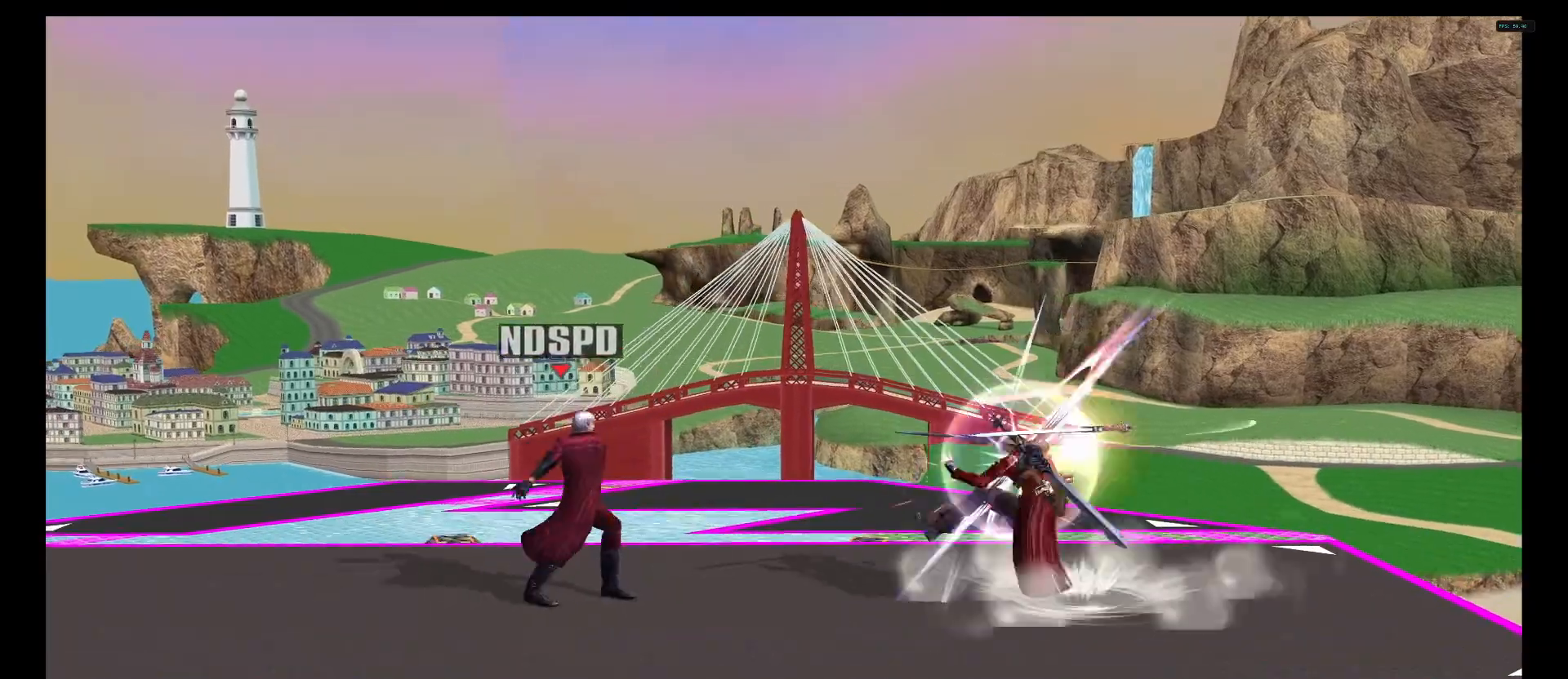
{"dt_ms": 1000, "buttons": [], "left_stick": "right", "right_stick": "center"}
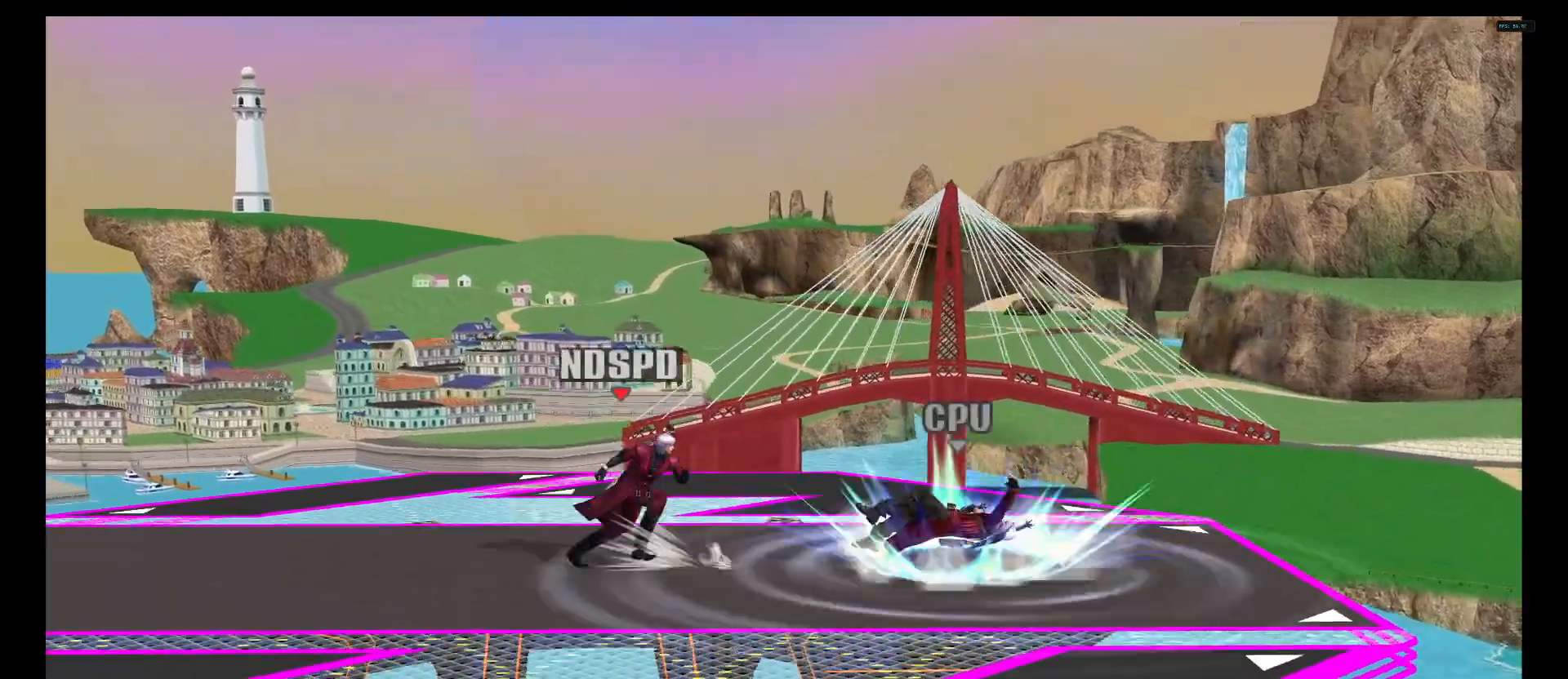
{"dt_ms": 500, "buttons": [], "left_stick": "center", "right_stick": "center", "events": [[42, "left_stick", "center"]]}
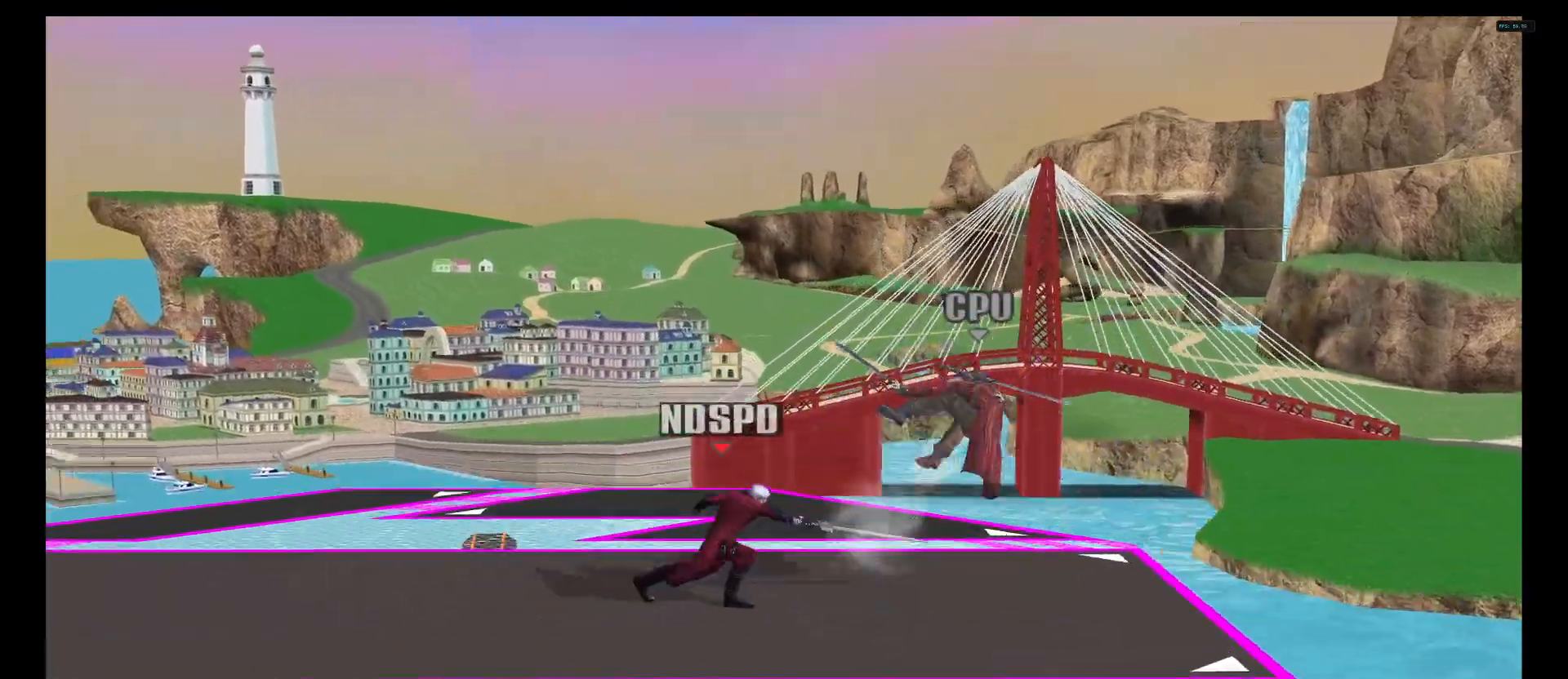
{"dt_ms": 500, "buttons": [], "left_stick": "right", "right_stick": "center", "events": [[167, "left_stick", "right"], [375, "X", "down"], [458, "X", "up"]]}
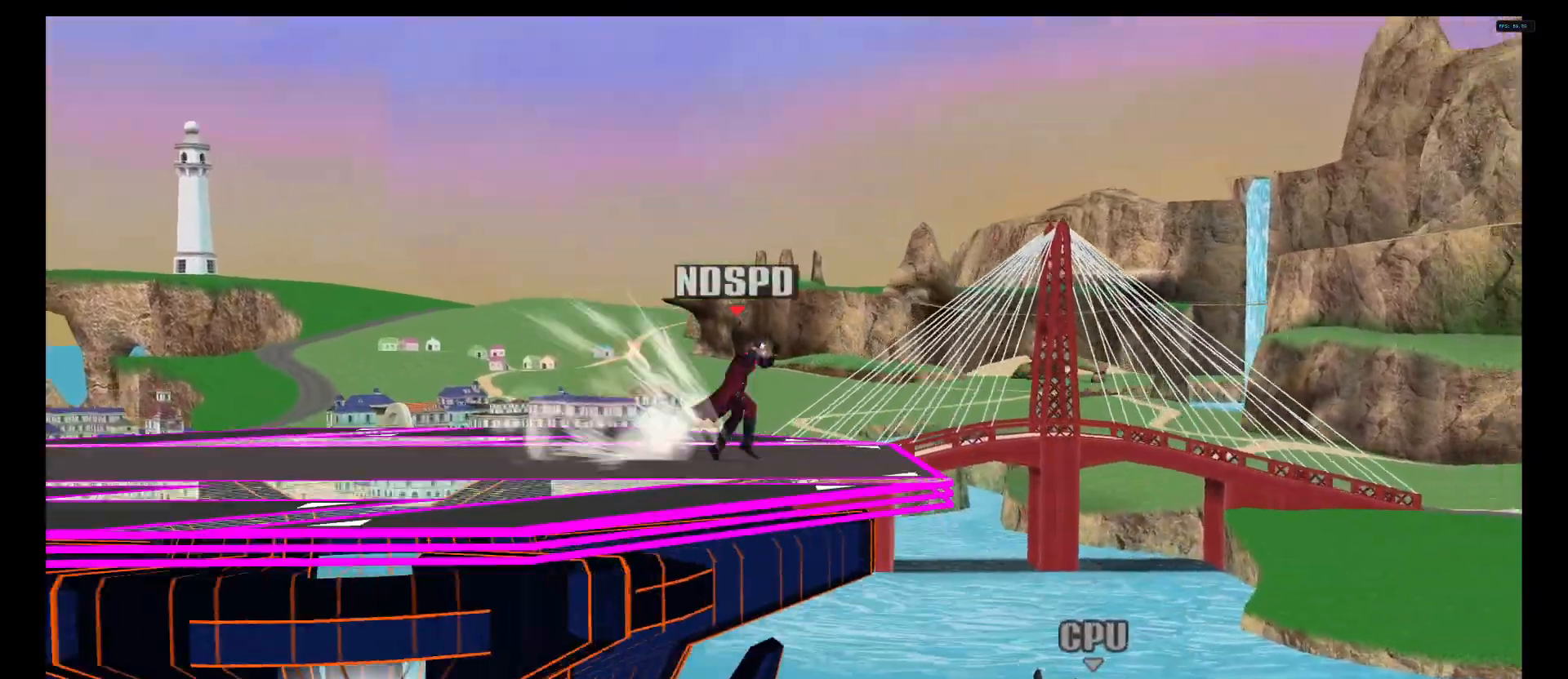
{"dt_ms": 500, "buttons": [], "left_stick": "left", "right_stick": "center", "events": [[250, "B", "down"], [292, "A", "down"], [417, "A", "up"], [417, "B", "up"], [458, "left_stick", "left"]]}
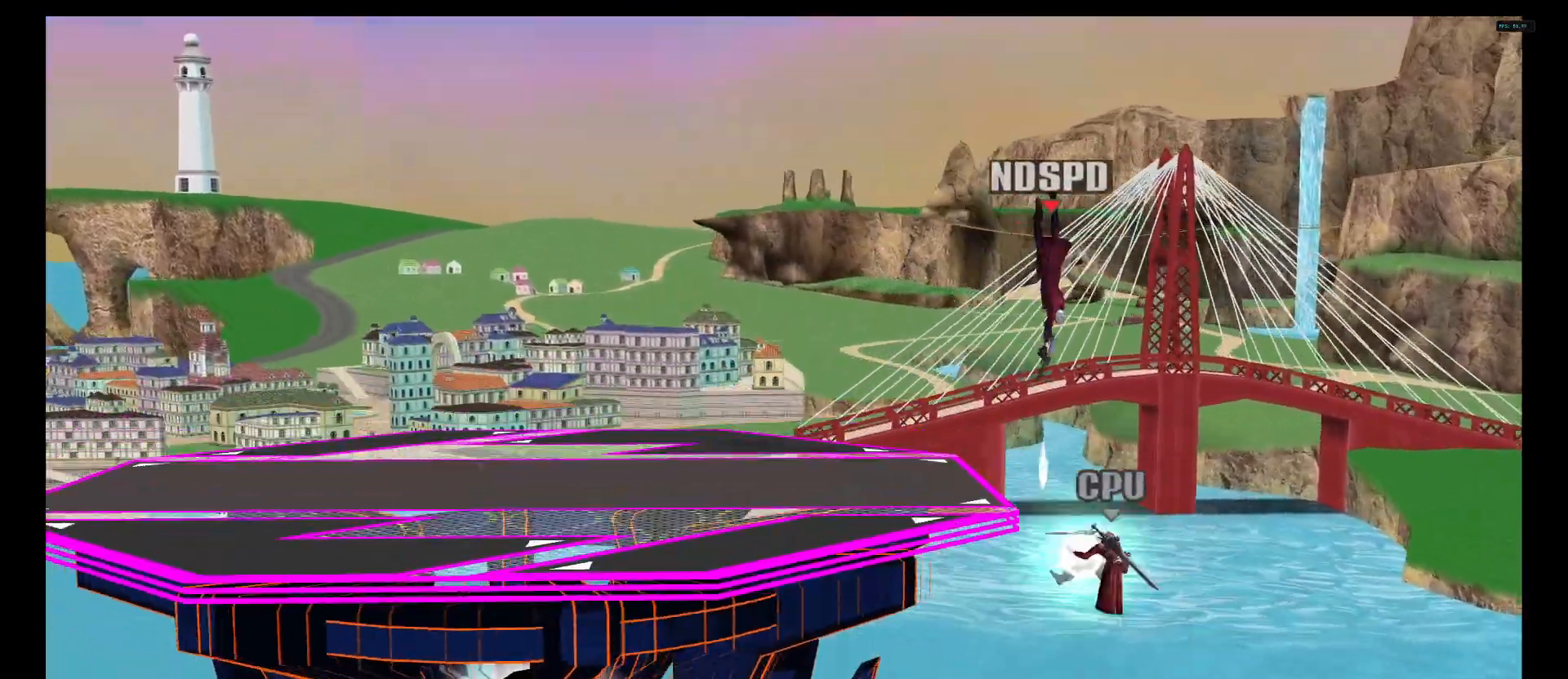
{"dt_ms": 500, "buttons": [], "left_stick": "up-left", "right_stick": "center", "events": [[42, "DPAD_RIGHT", "down"], [125, "DPAD_RIGHT", "up"], [250, "left_stick", "up-left"]]}
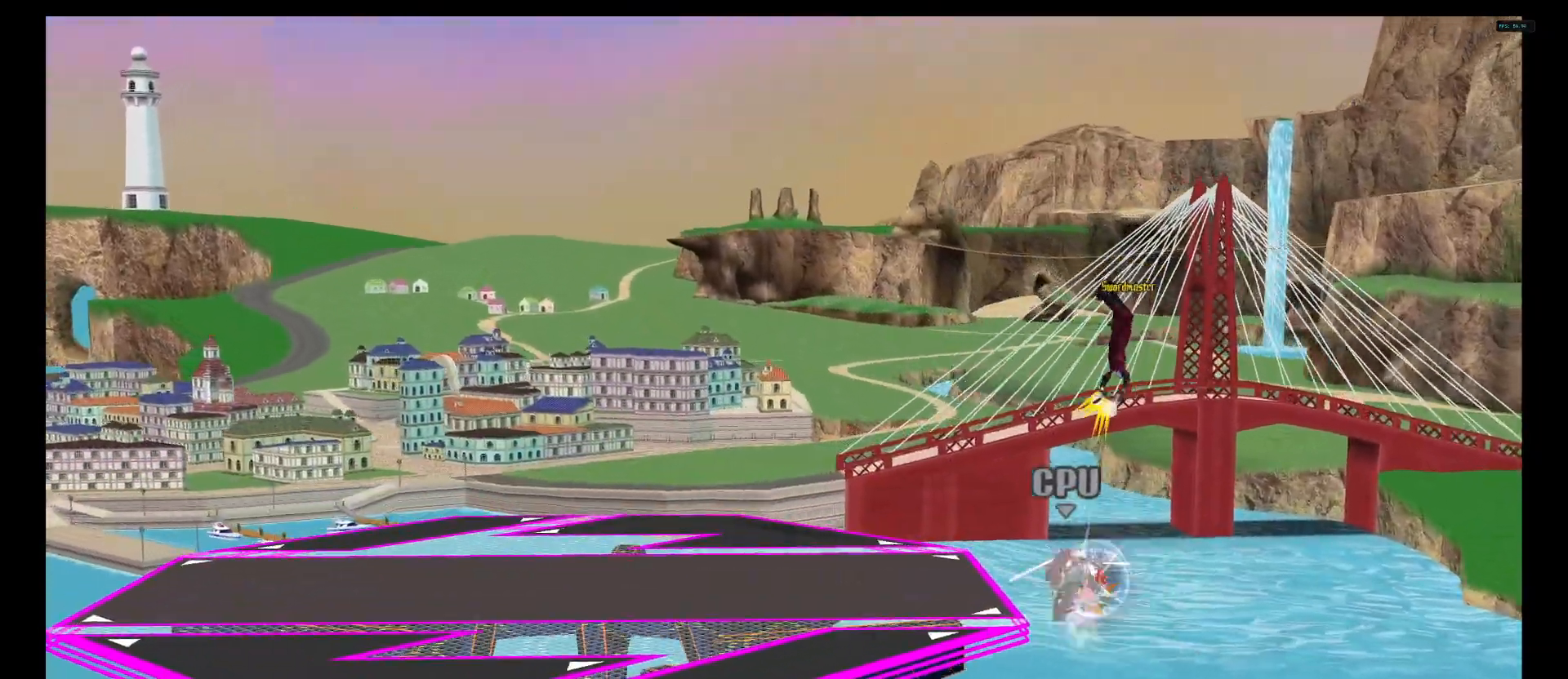
{"dt_ms": 500, "buttons": [], "left_stick": "up-left", "right_stick": "center"}
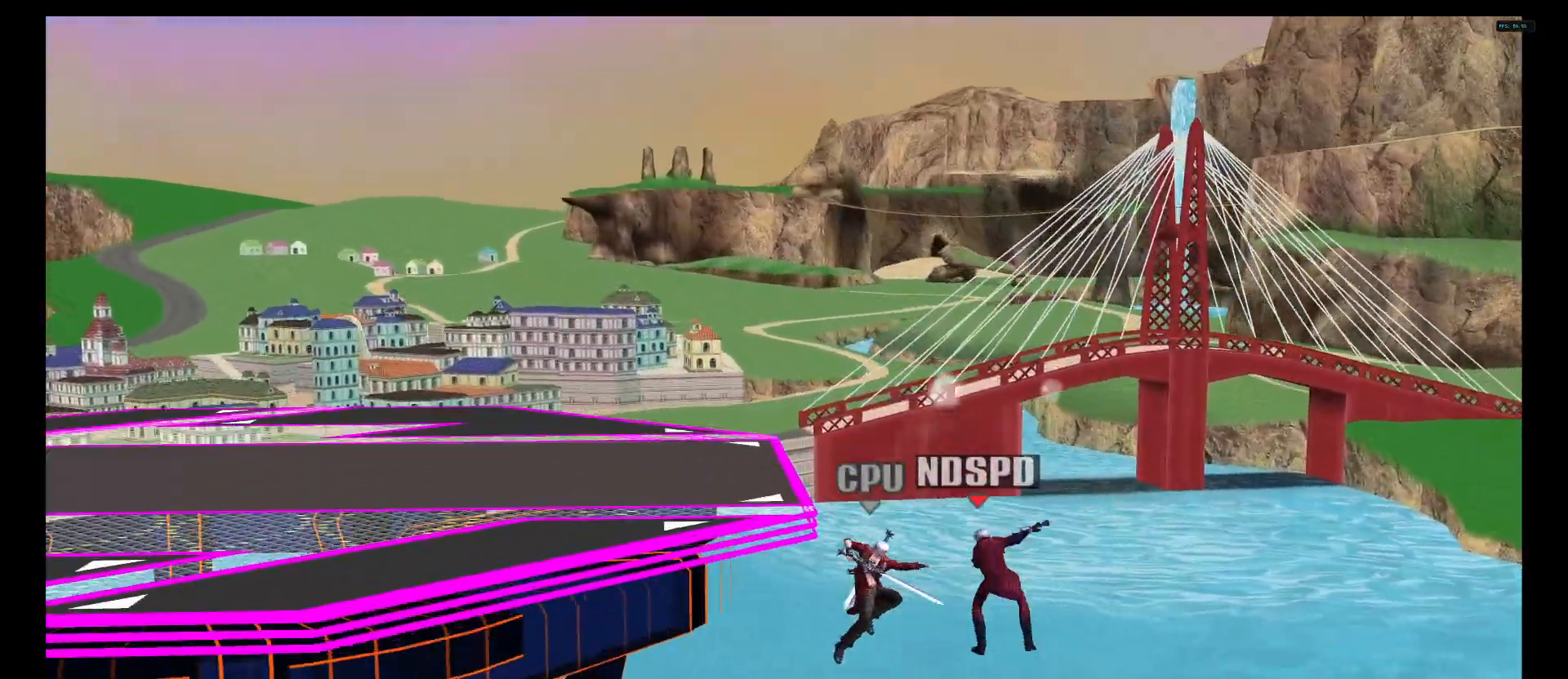
{"dt_ms": 500, "buttons": [], "left_stick": "up-left", "right_stick": "center", "events": []}
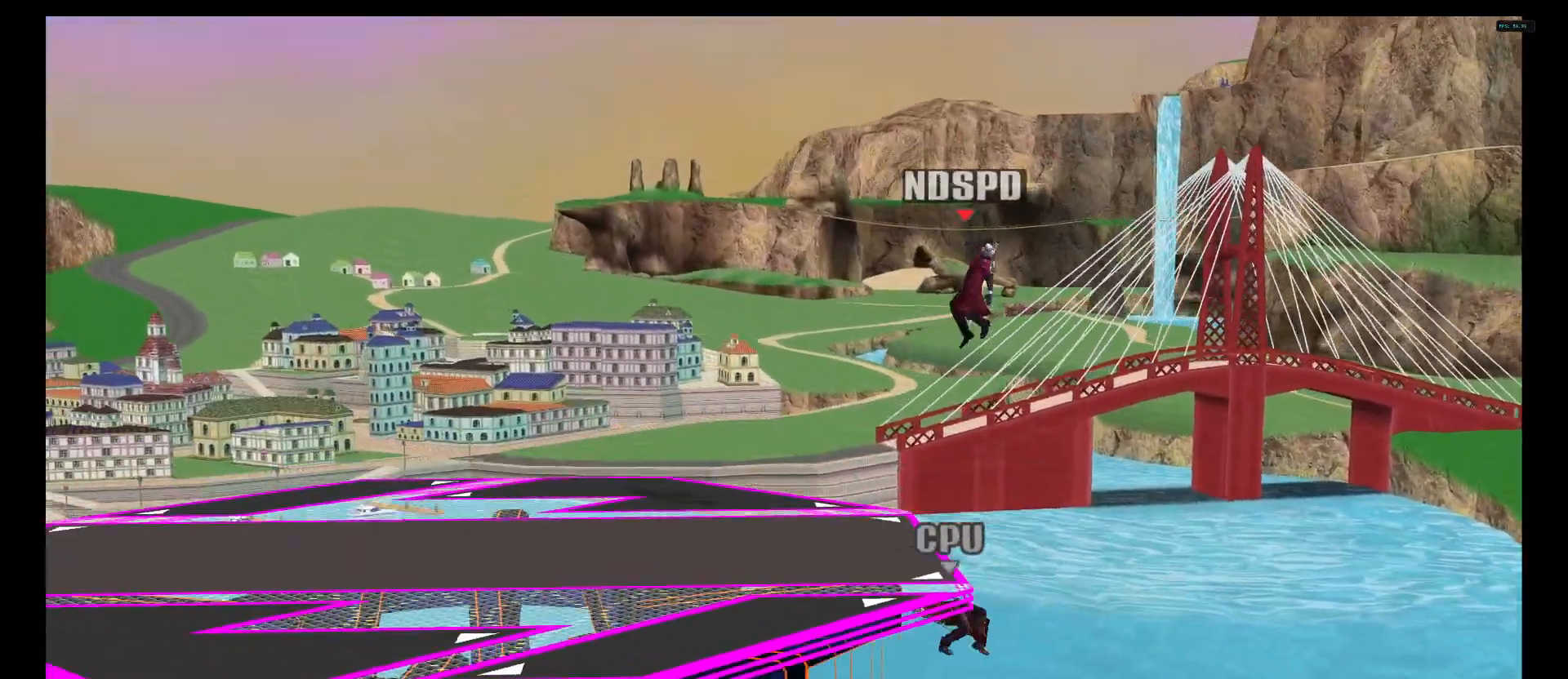
{"dt_ms": 500, "buttons": ["A"], "left_stick": "down", "right_stick": "center", "events": [[42, "left_stick", "down-left"], [208, "left_stick", "center"], [375, "A", "down"], [375, "left_stick", "down"]]}
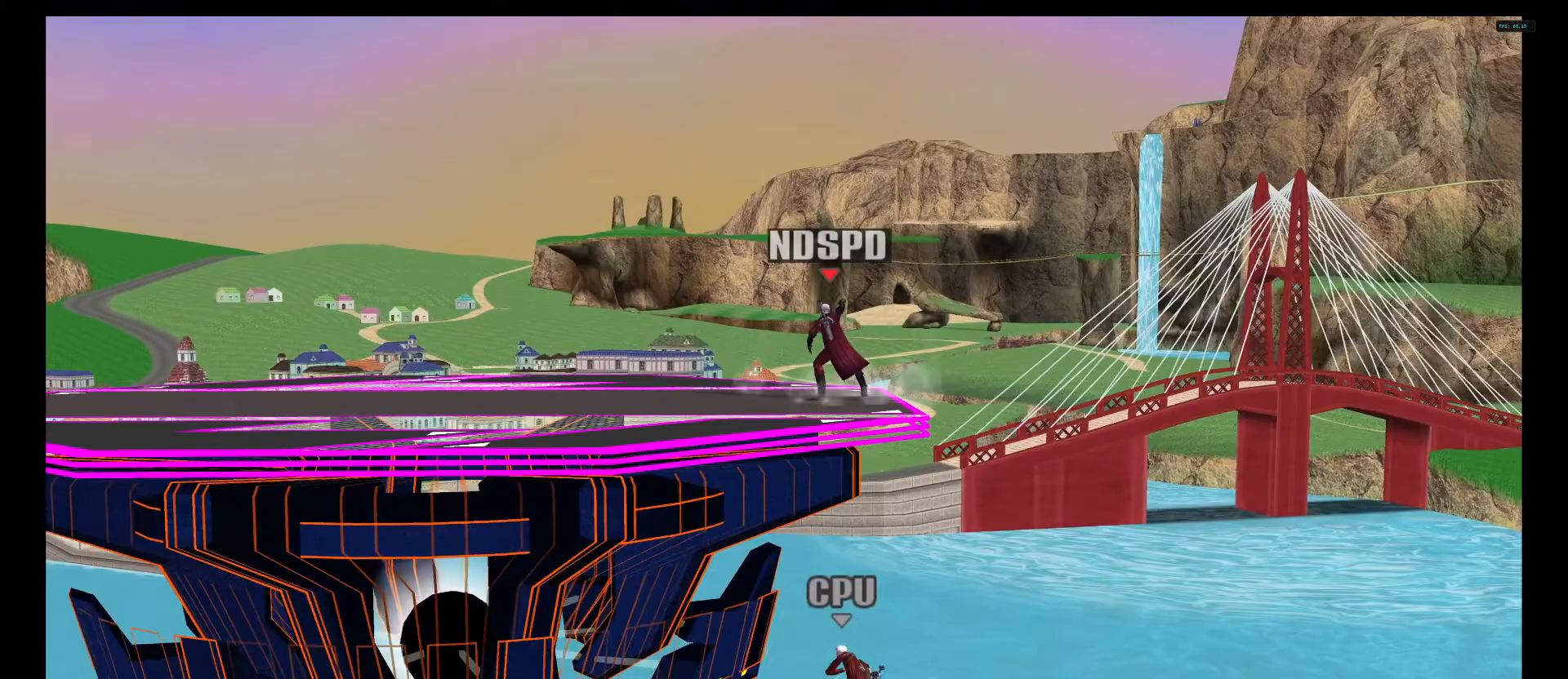
{"dt_ms": 500, "buttons": [], "left_stick": "center", "right_stick": "center", "events": [[125, "left_stick", "right"], [458, "left_stick", "center"], [500, "A", "up"]]}
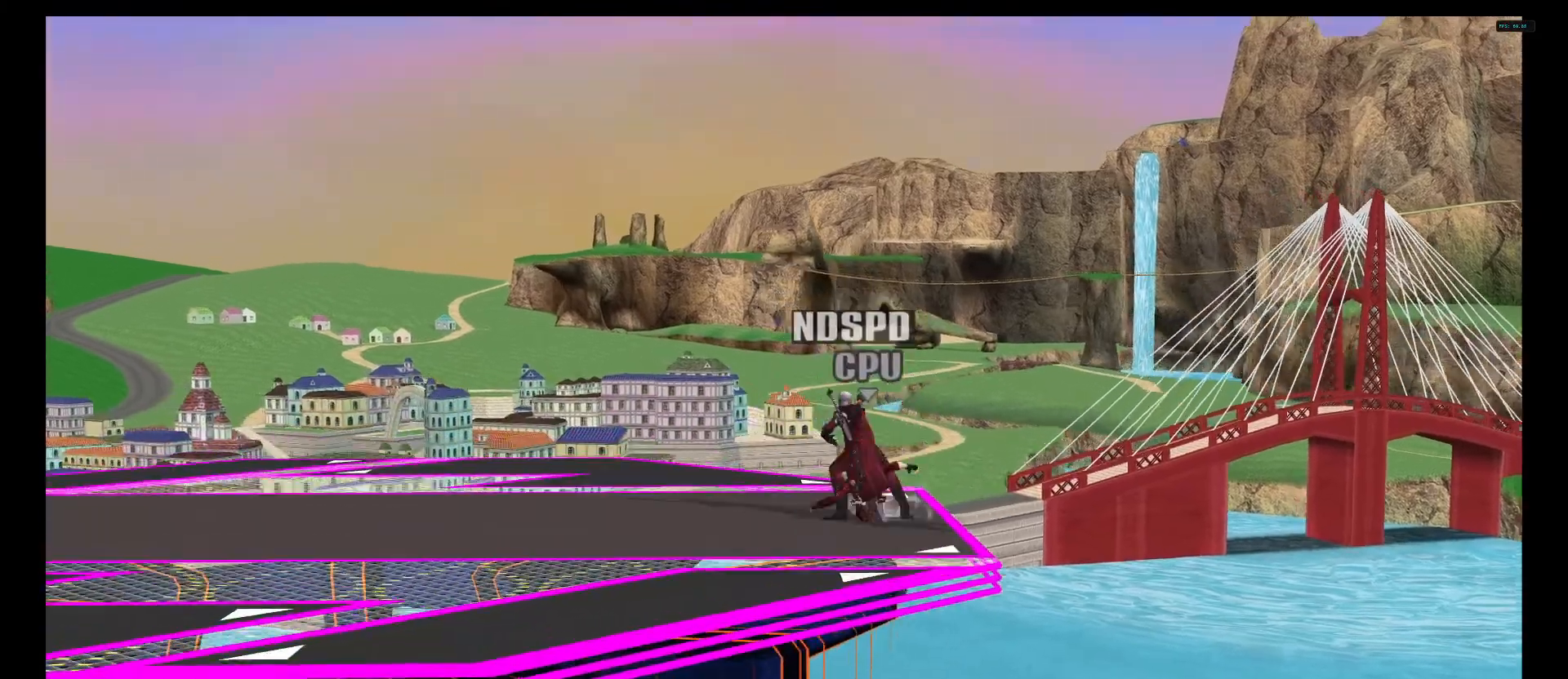
{"dt_ms": 500, "buttons": [], "left_stick": "center", "right_stick": "center", "events": []}
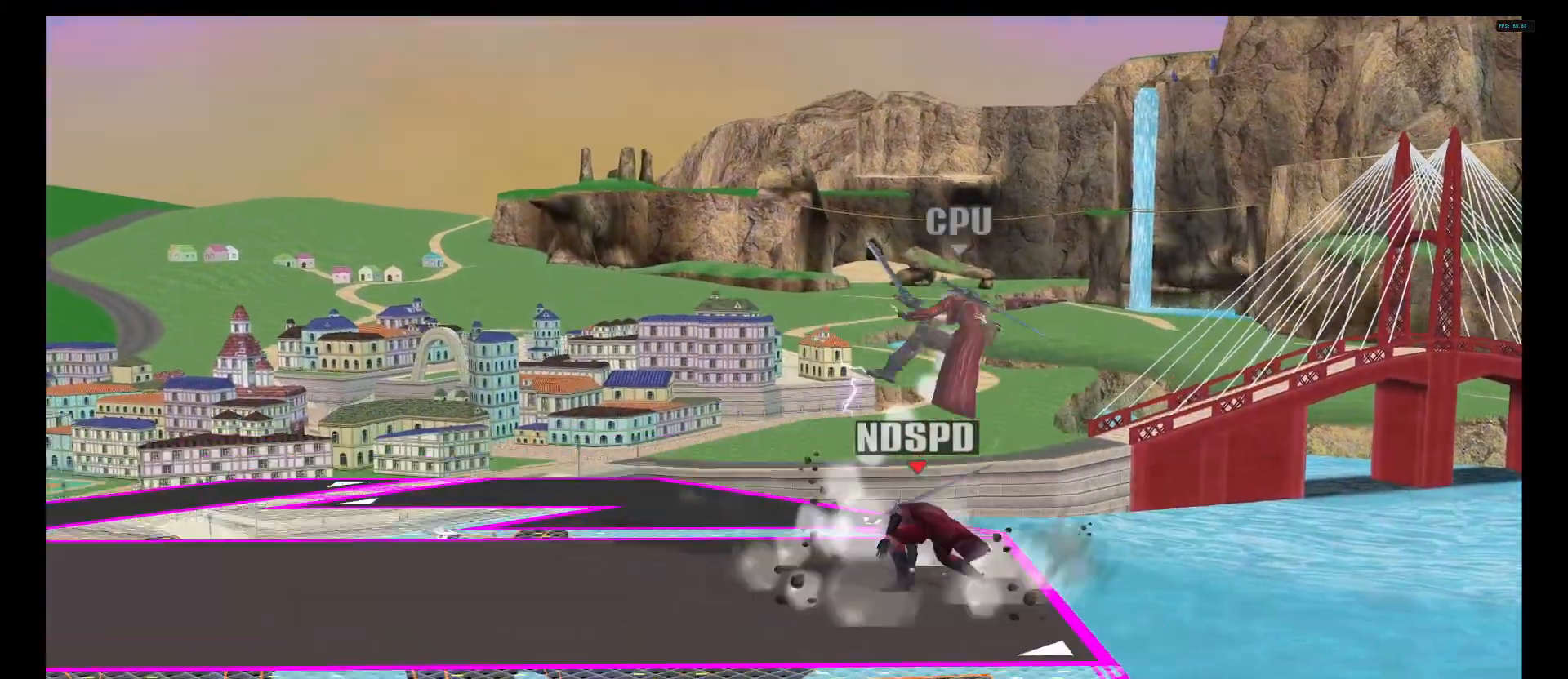
{"dt_ms": 500, "buttons": [], "left_stick": "center", "right_stick": "center", "events": []}
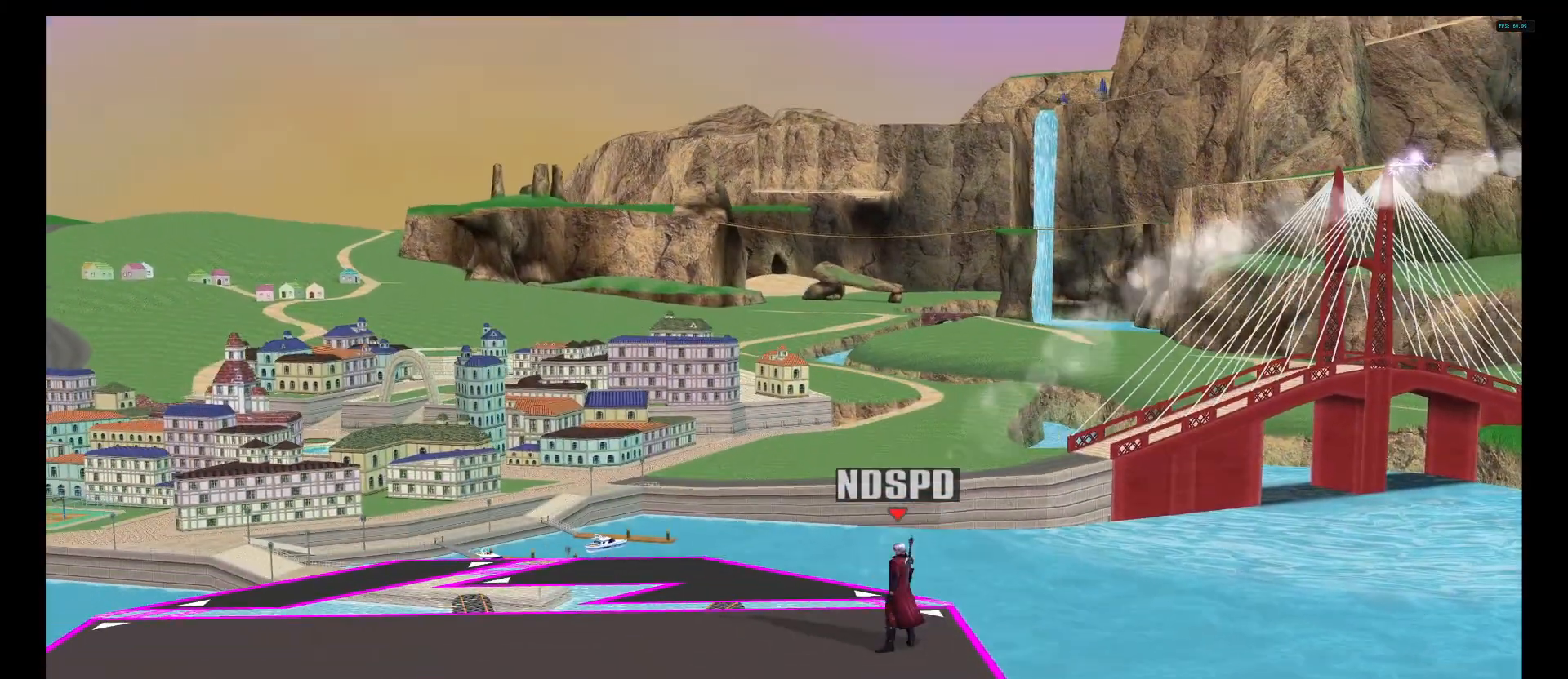
{"dt_ms": 500, "buttons": [], "left_stick": "center", "right_stick": "center", "events": [[83, "R1", "down"], [208, "R1", "up"]]}
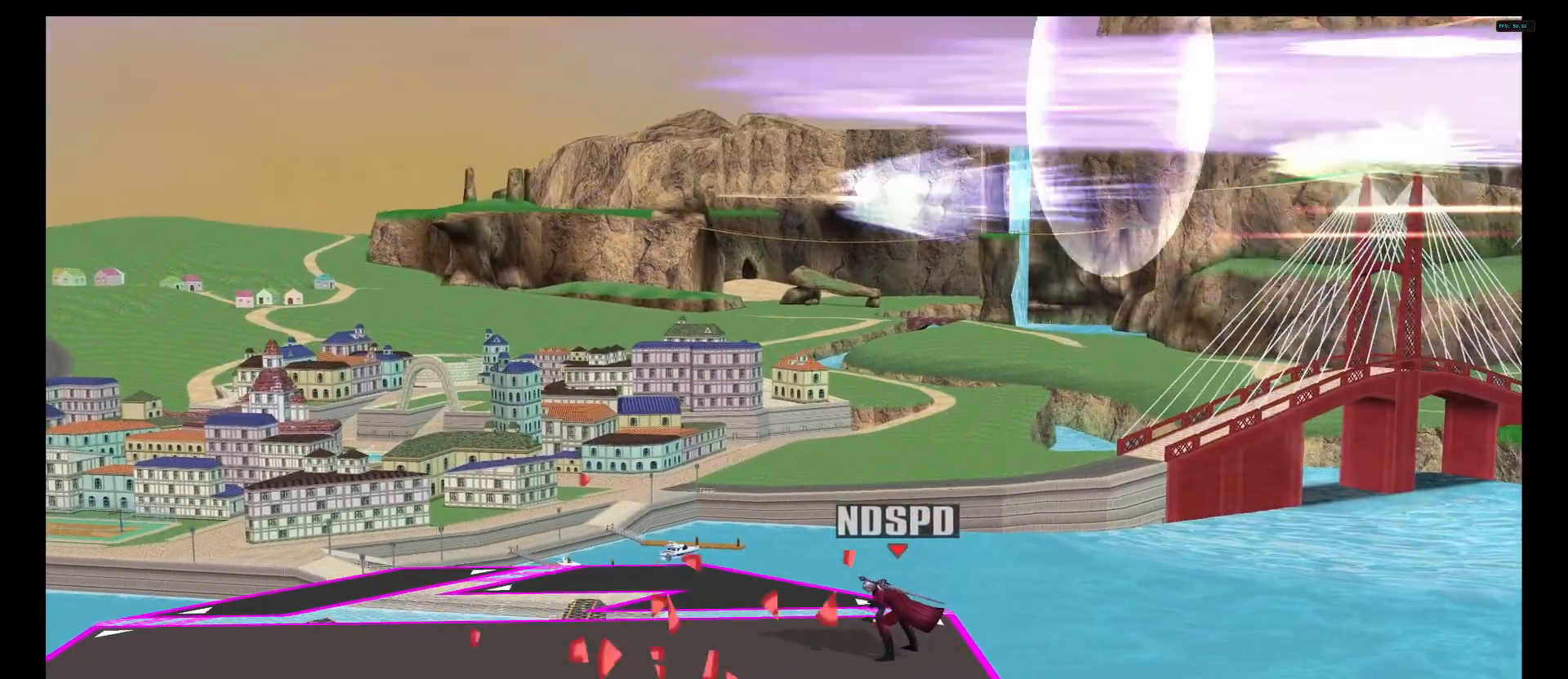
{"dt_ms": 500, "buttons": [], "left_stick": "center", "right_stick": "center", "events": []}
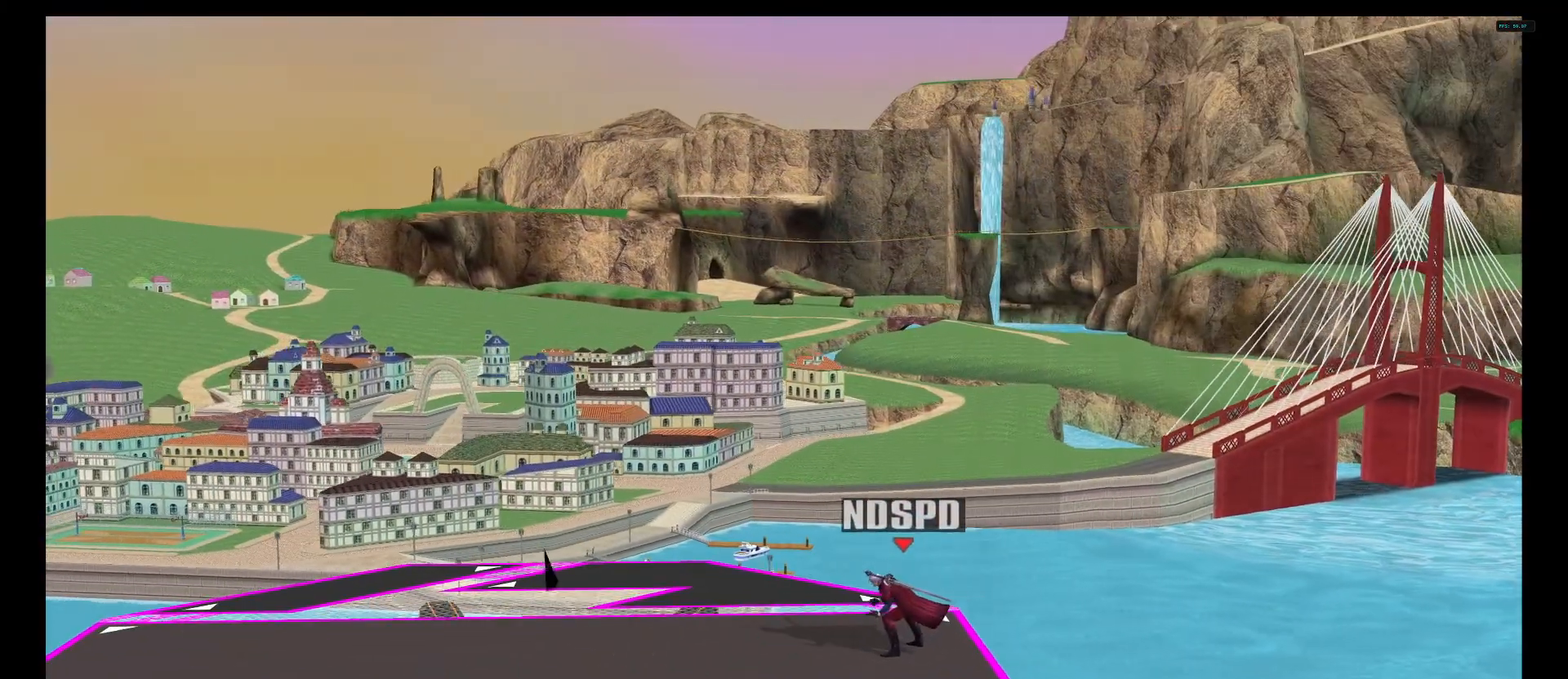
{"dt_ms": 500, "buttons": [], "left_stick": "center", "right_stick": "center", "events": []}
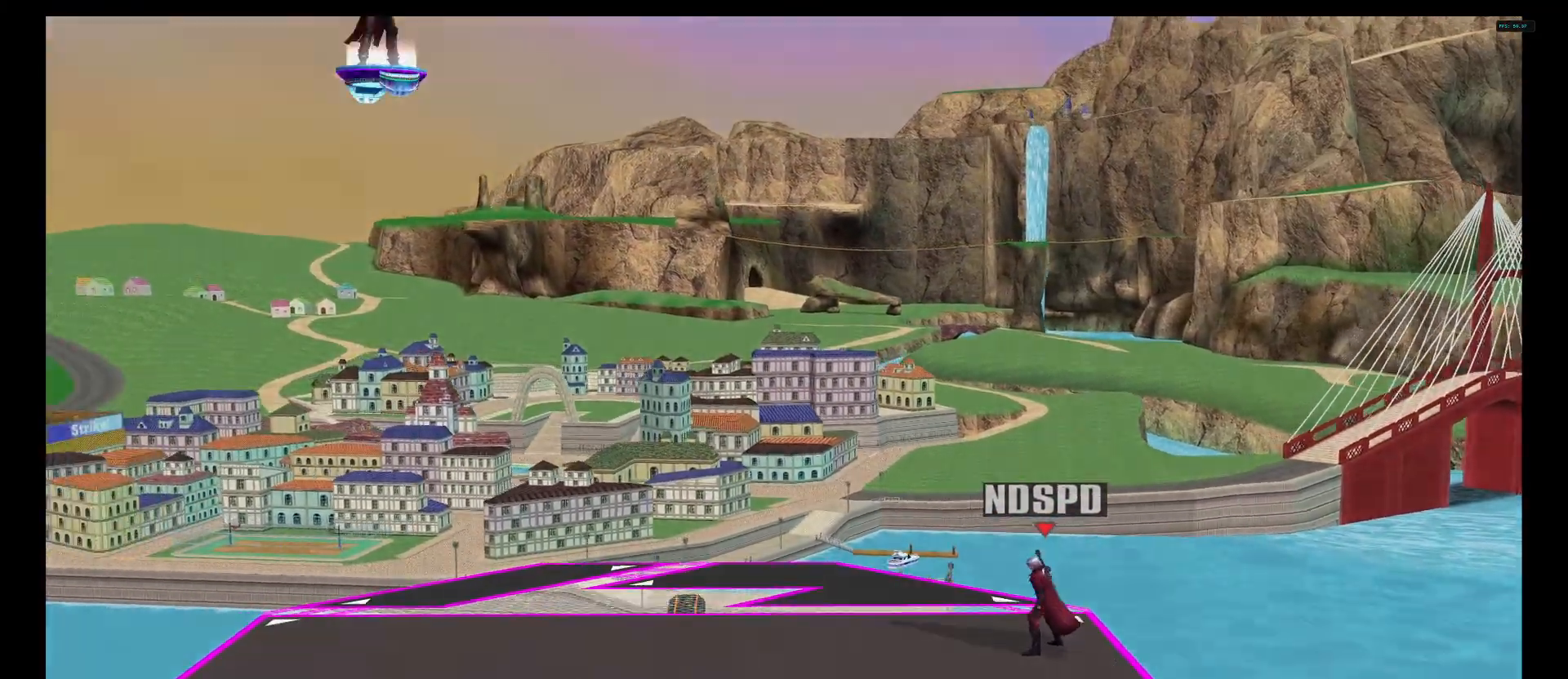
{"dt_ms": 500, "buttons": [], "left_stick": "left", "right_stick": "center", "events": [[250, "left_stick", "left"]]}